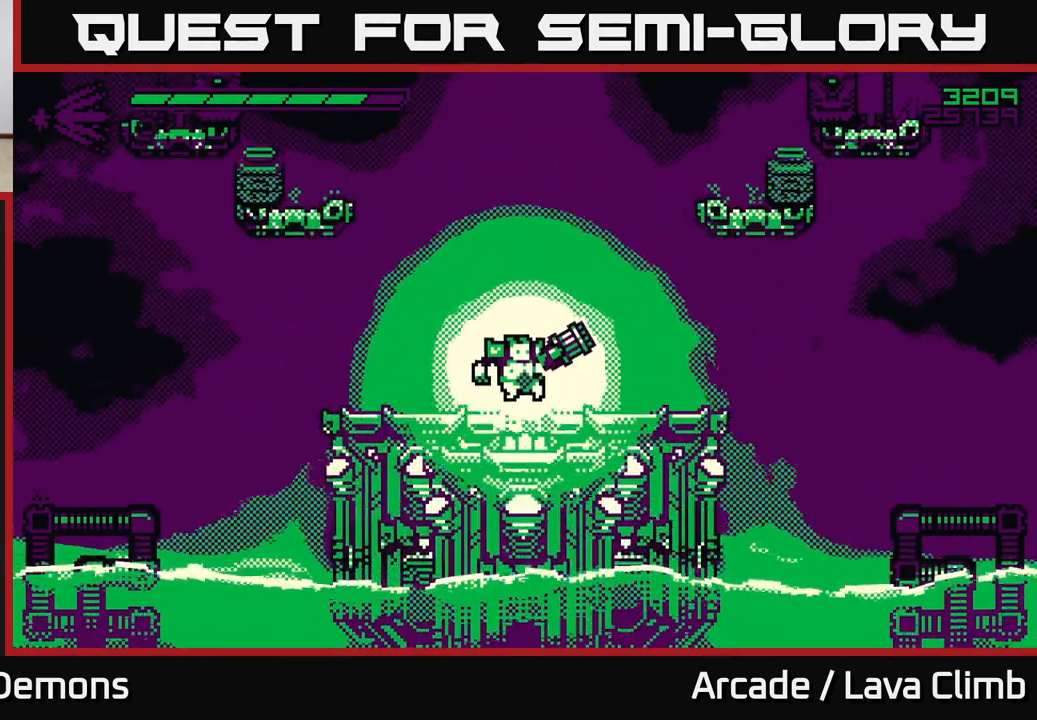
Gameplay with a controller (Xbox layout); each line is a JSON object with the inputs held at the frame after it. "events" lists button and stick changes between this image and that frame as [ms after this image, input, new state], when the widget could be followed in between.
{"buttons": ["START"], "left_stick": "center", "right_stick": "center", "events": [[350, "START", "down"]]}
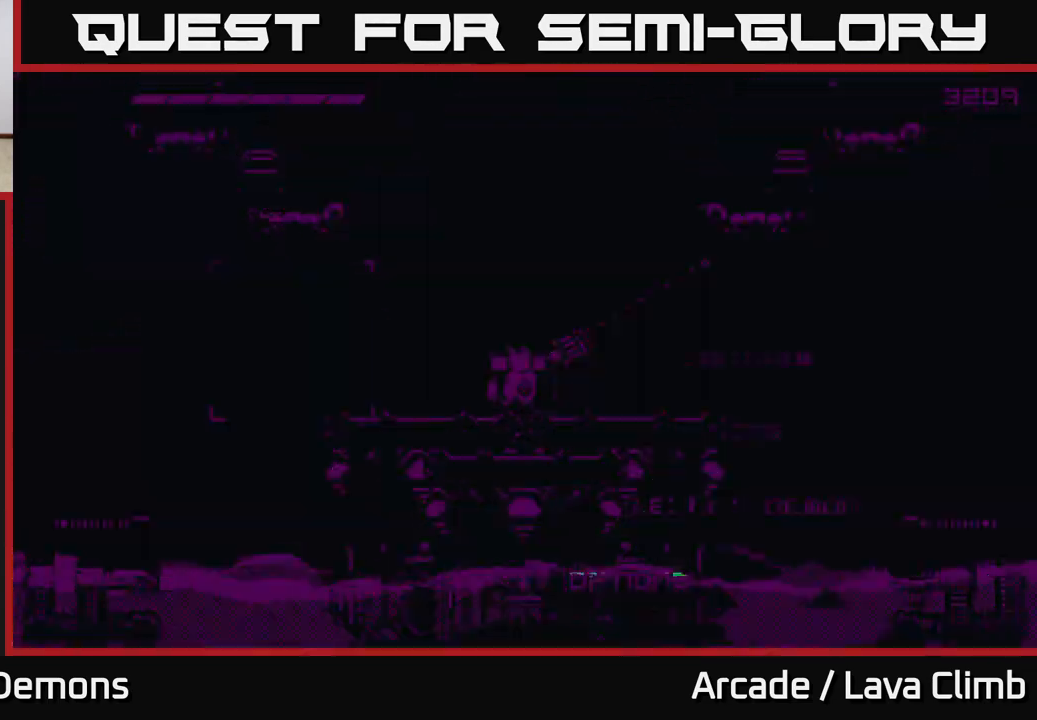
{"buttons": [], "left_stick": "center", "right_stick": "center", "events": [[17, "START", "up"]]}
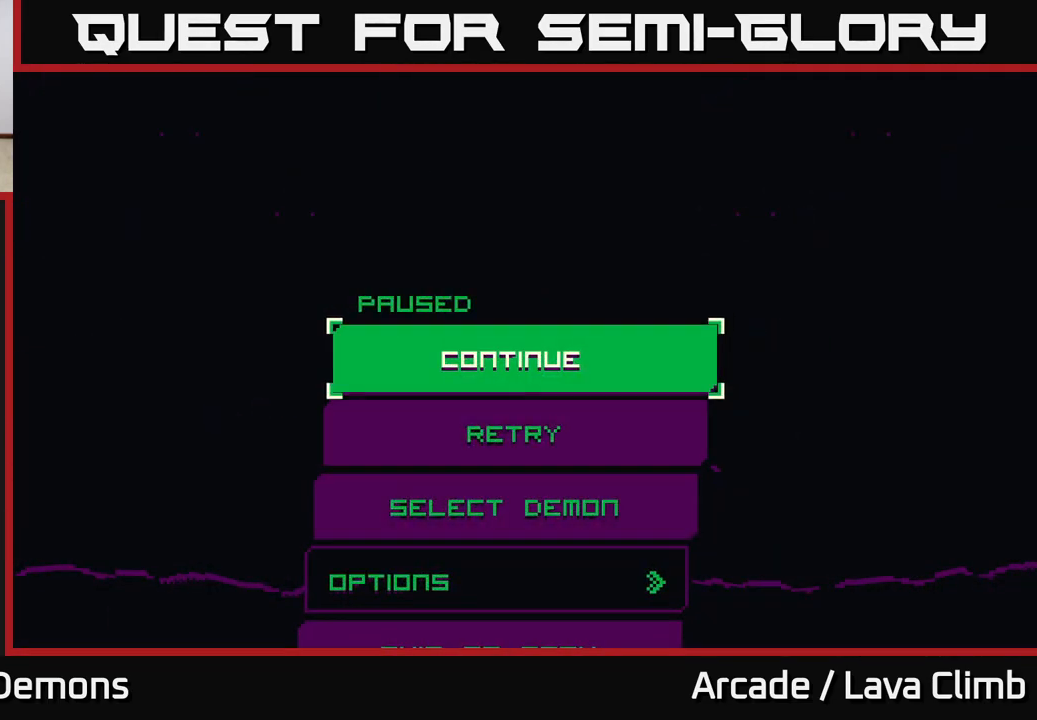
{"buttons": [], "left_stick": "center", "right_stick": "center", "events": [[333, "left_stick", "down"], [500, "left_stick", "center"]]}
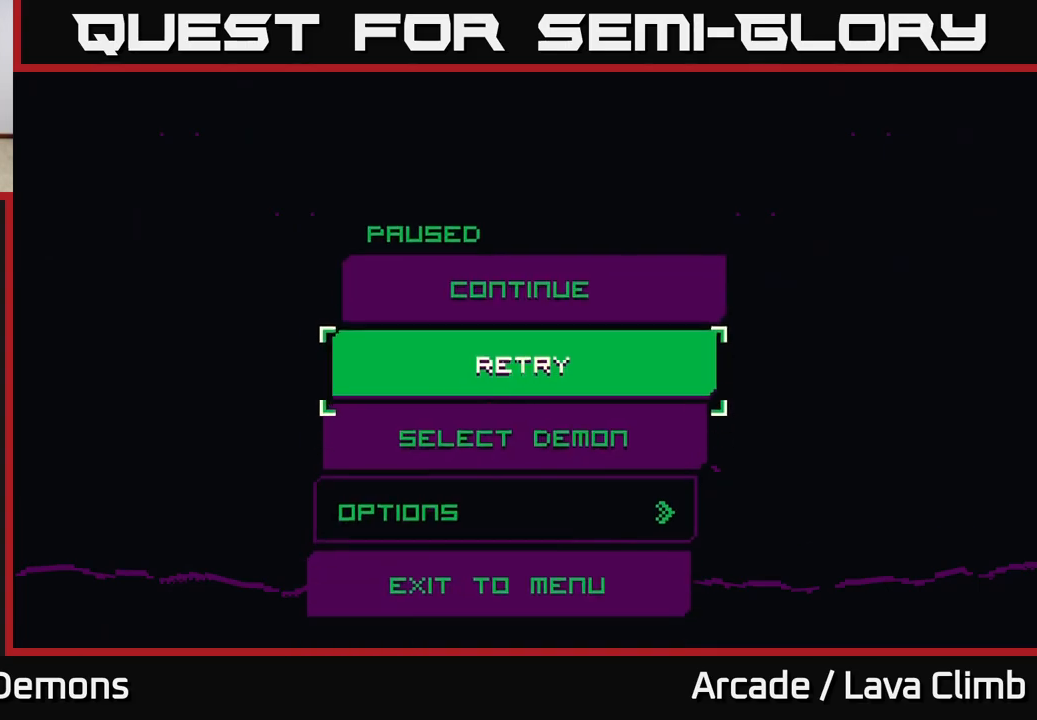
{"buttons": ["A"], "left_stick": "center", "right_stick": "center", "events": [[200, "left_stick", "up"], [367, "left_stick", "center"], [467, "A", "down"]]}
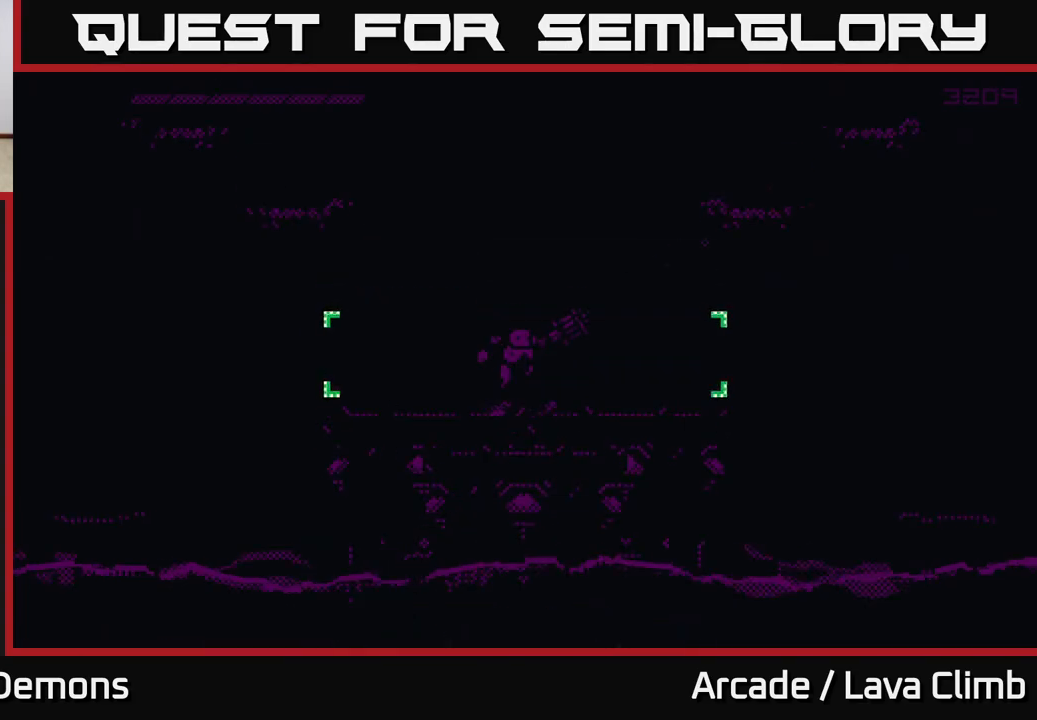
{"buttons": [], "left_stick": "center", "right_stick": "center", "events": [[67, "A", "up"], [167, "SELECT", "down"], [317, "SELECT", "up"]]}
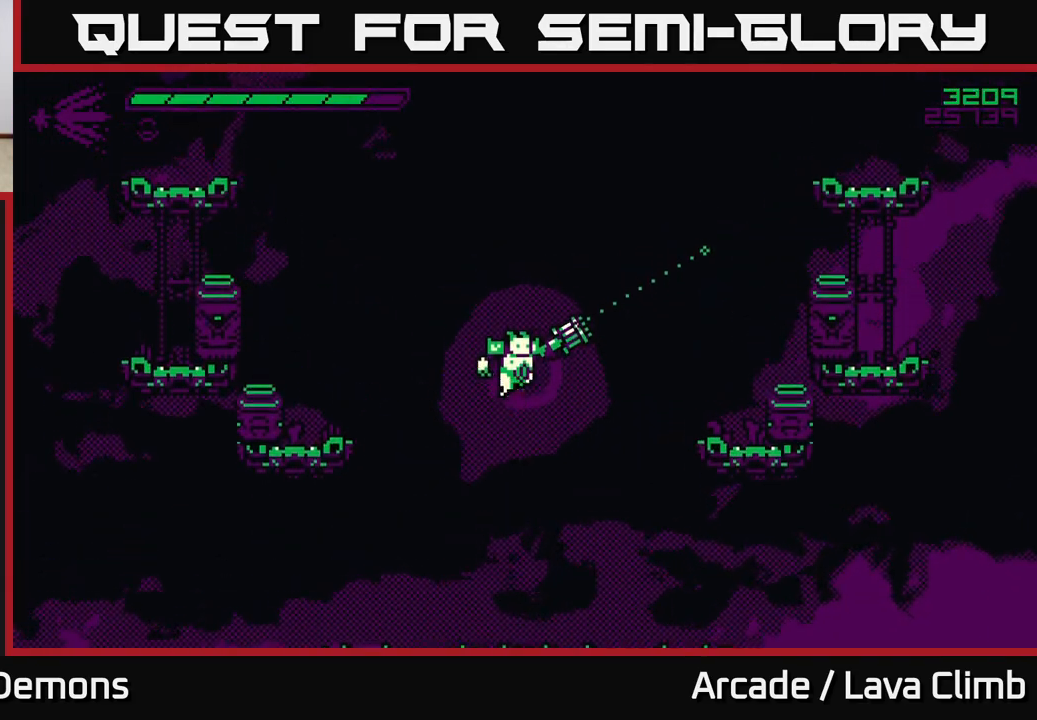
{"buttons": [], "left_stick": "center", "right_stick": "up-right", "events": [[33, "SELECT", "down"], [183, "SELECT", "up"], [350, "right_stick", "up-left"], [400, "right_stick", "up"], [500, "right_stick", "up-right"]]}
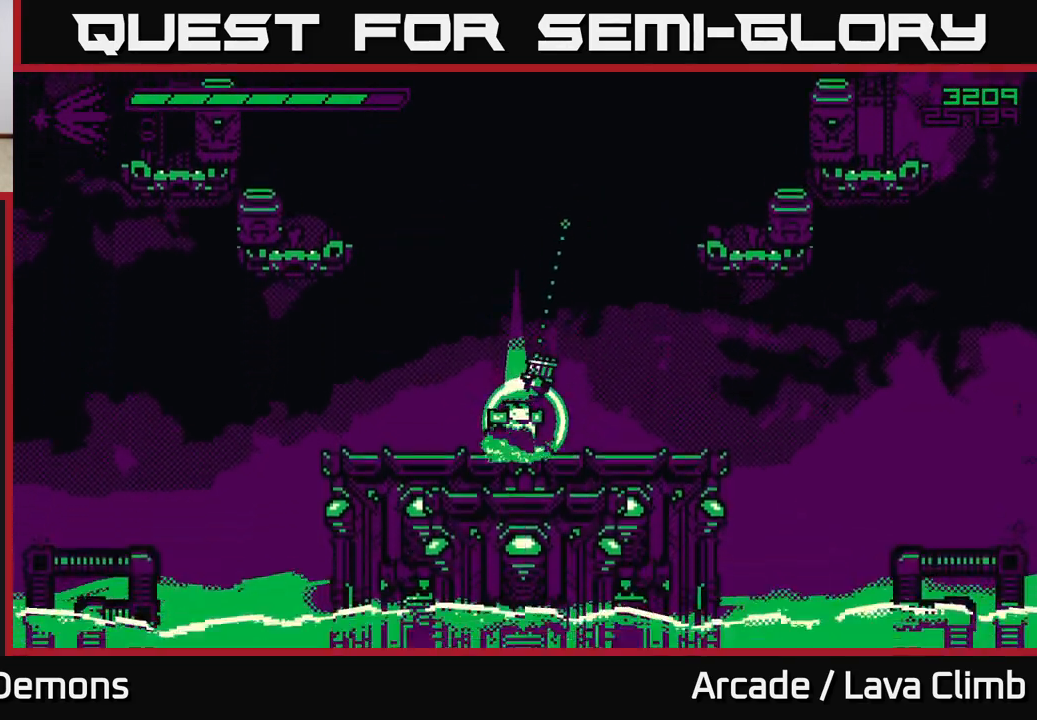
{"buttons": ["R2"], "left_stick": "right", "right_stick": "up-right", "events": [[33, "left_stick", "right"], [67, "L2", "down"], [217, "L2", "up"], [300, "L2", "down"], [367, "R2", "down"], [467, "L2", "up"]]}
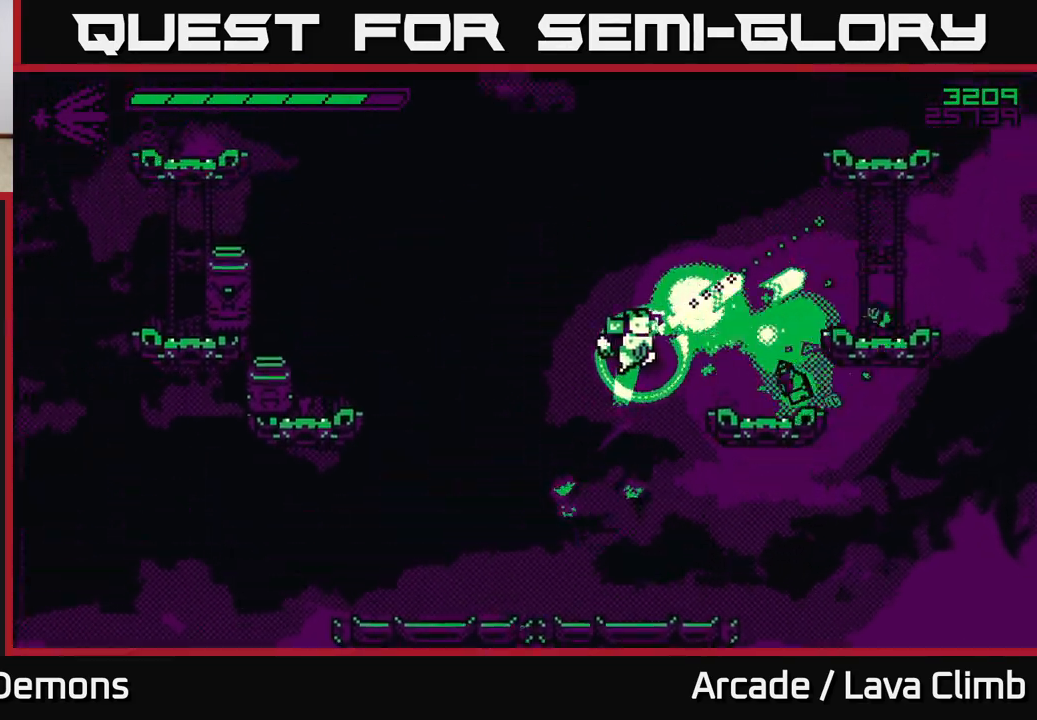
{"buttons": ["L2"], "left_stick": "up-right", "right_stick": "up", "events": [[117, "L2", "down"], [167, "R2", "up"], [350, "L2", "up"], [450, "L2", "down"], [450, "right_stick", "up"], [467, "left_stick", "up-right"]]}
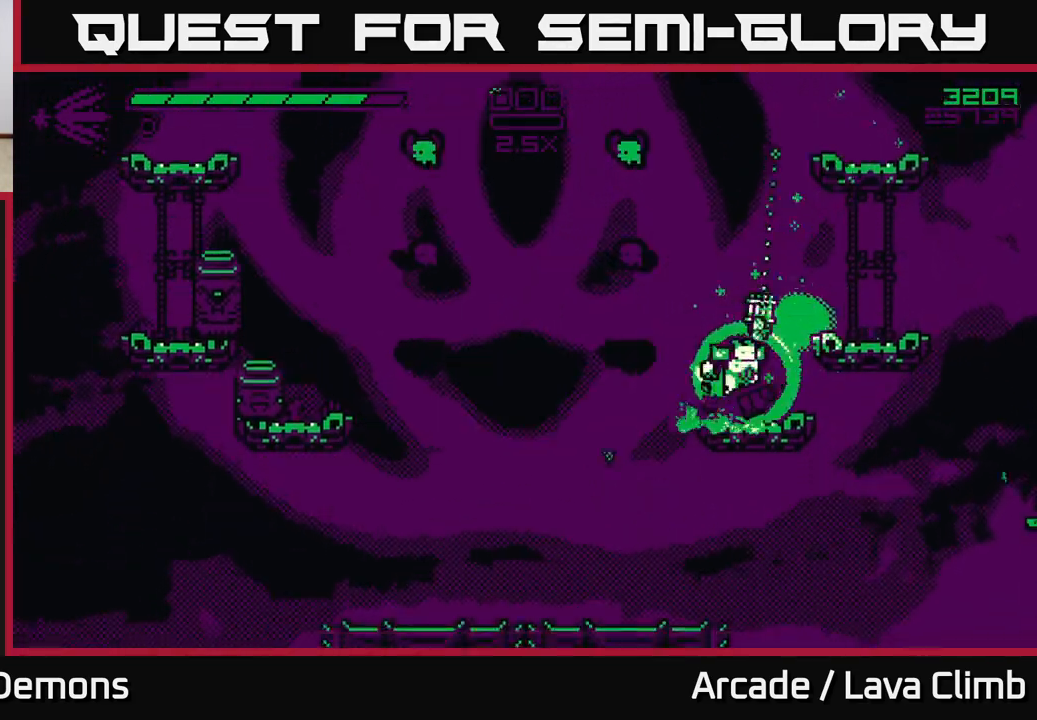
{"buttons": [], "left_stick": "right", "right_stick": "left", "events": [[50, "right_stick", "up-left"], [100, "left_stick", "up-left"], [183, "R2", "down"], [217, "left_stick", "left"], [283, "L2", "up"], [333, "R2", "up"], [333, "right_stick", "left"], [383, "left_stick", "right"]]}
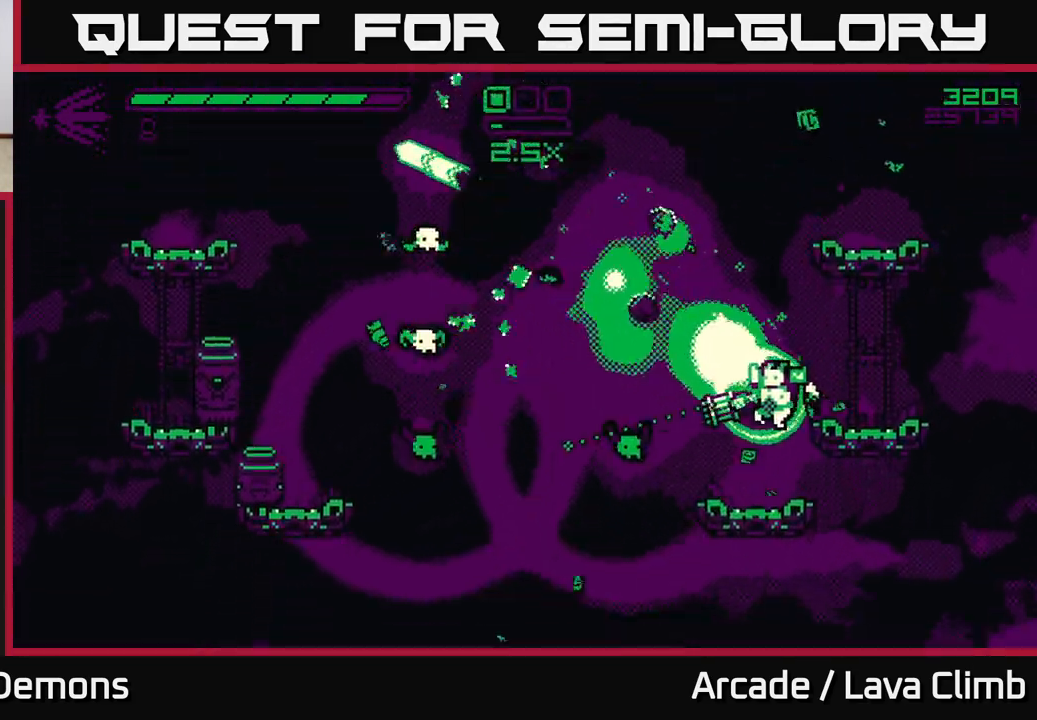
{"buttons": ["L2", "R2"], "left_stick": "left", "right_stick": "left", "events": [[17, "R2", "down"], [33, "left_stick", "center"], [167, "right_stick", "up-left"], [267, "left_stick", "left"], [400, "L2", "down"], [433, "right_stick", "left"]]}
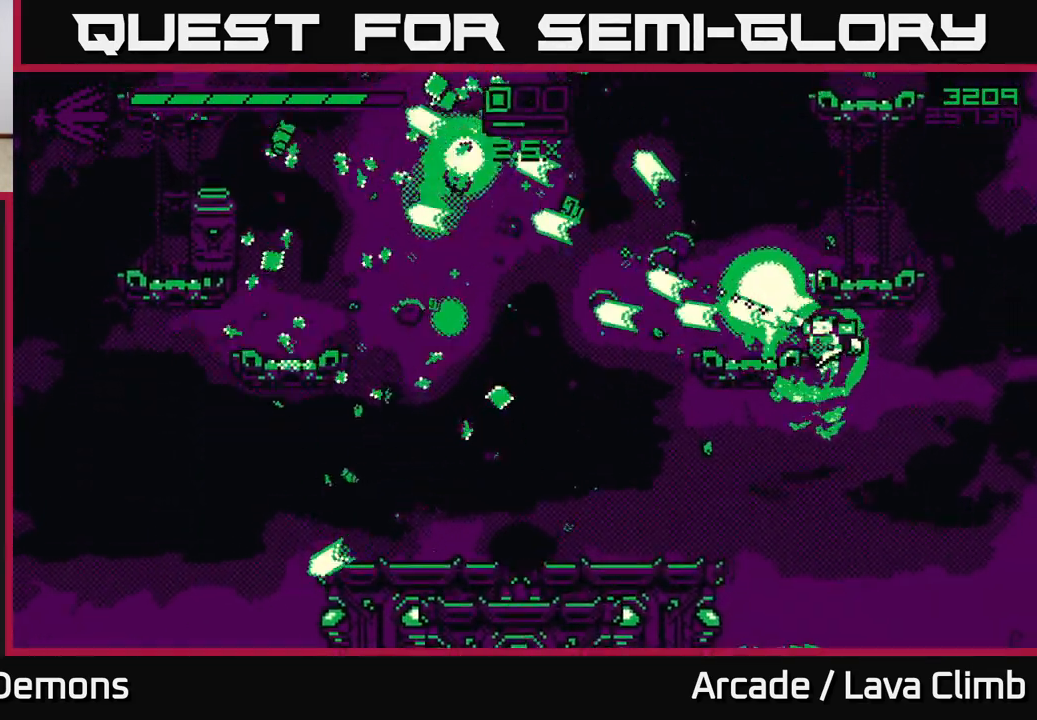
{"buttons": [], "left_stick": "left", "right_stick": "up-left", "events": [[33, "R2", "up"], [83, "L2", "up"], [250, "left_stick", "center"], [317, "right_stick", "up-left"], [467, "left_stick", "left"]]}
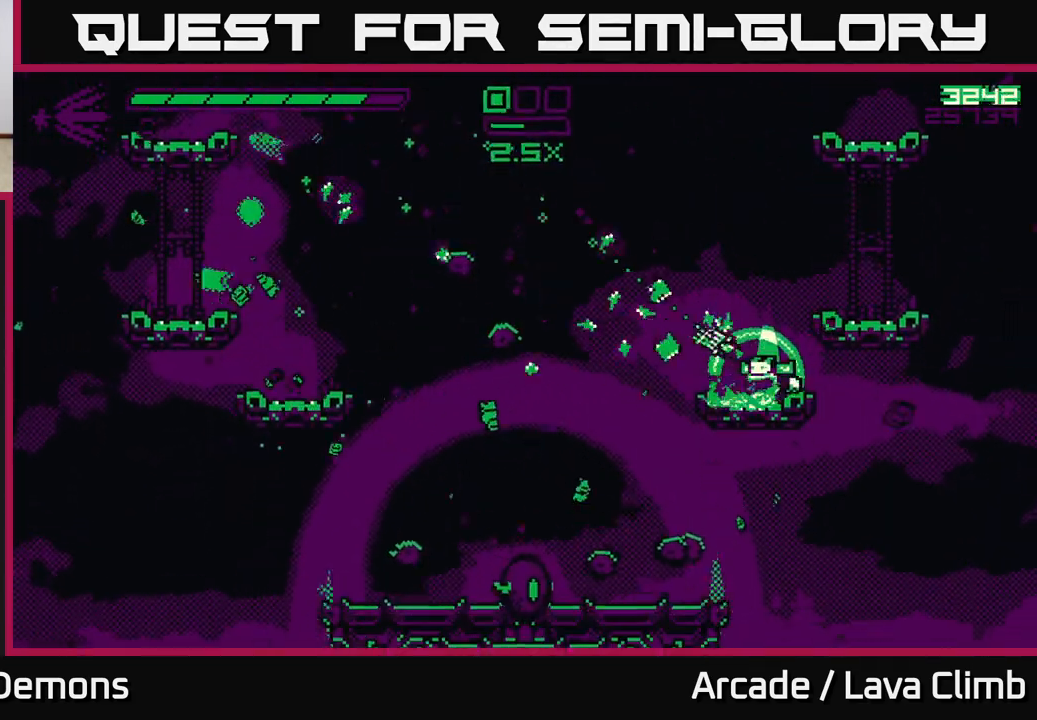
{"buttons": [], "left_stick": "left", "right_stick": "left", "events": [[33, "right_stick", "left"], [117, "L2", "down"], [167, "R2", "down"], [283, "L2", "up"], [433, "R2", "up"]]}
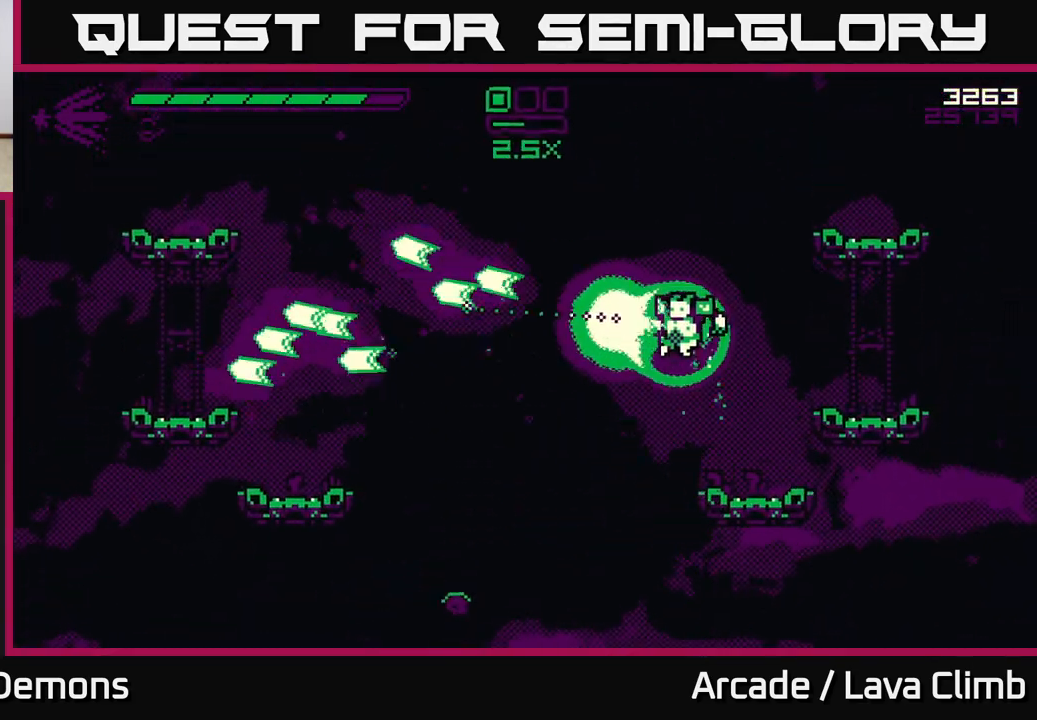
{"buttons": ["L2", "R2"], "left_stick": "left", "right_stick": "down", "events": [[283, "right_stick", "down"], [333, "L2", "down"], [383, "R2", "down"]]}
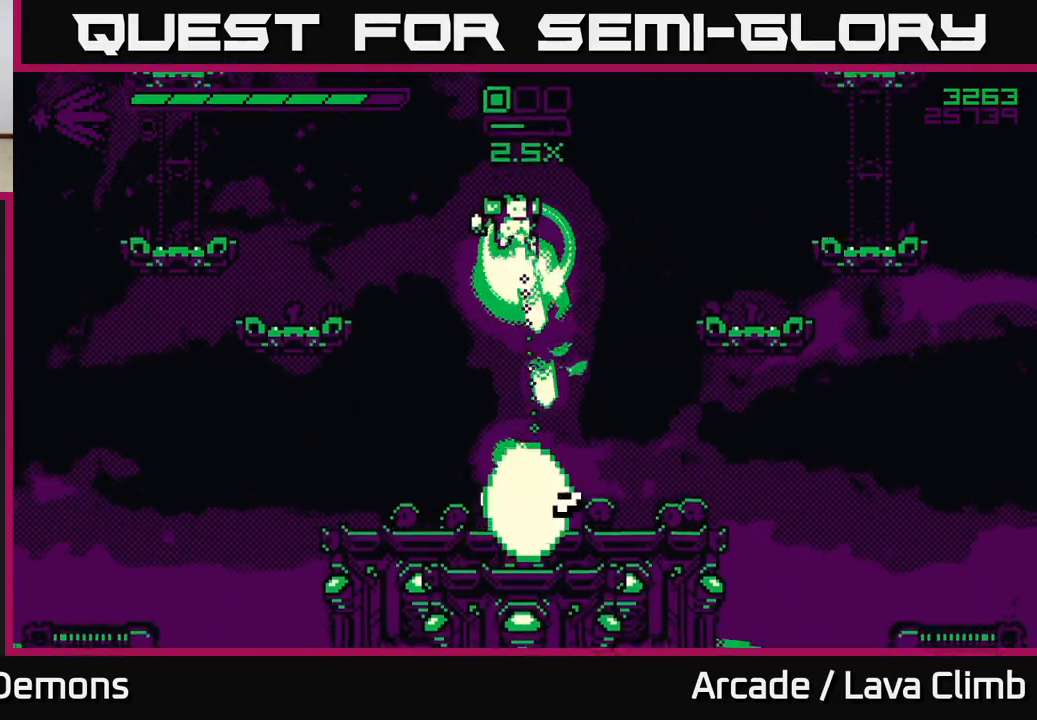
{"buttons": [], "left_stick": "left", "right_stick": "down", "events": [[367, "R2", "up"], [433, "L2", "up"]]}
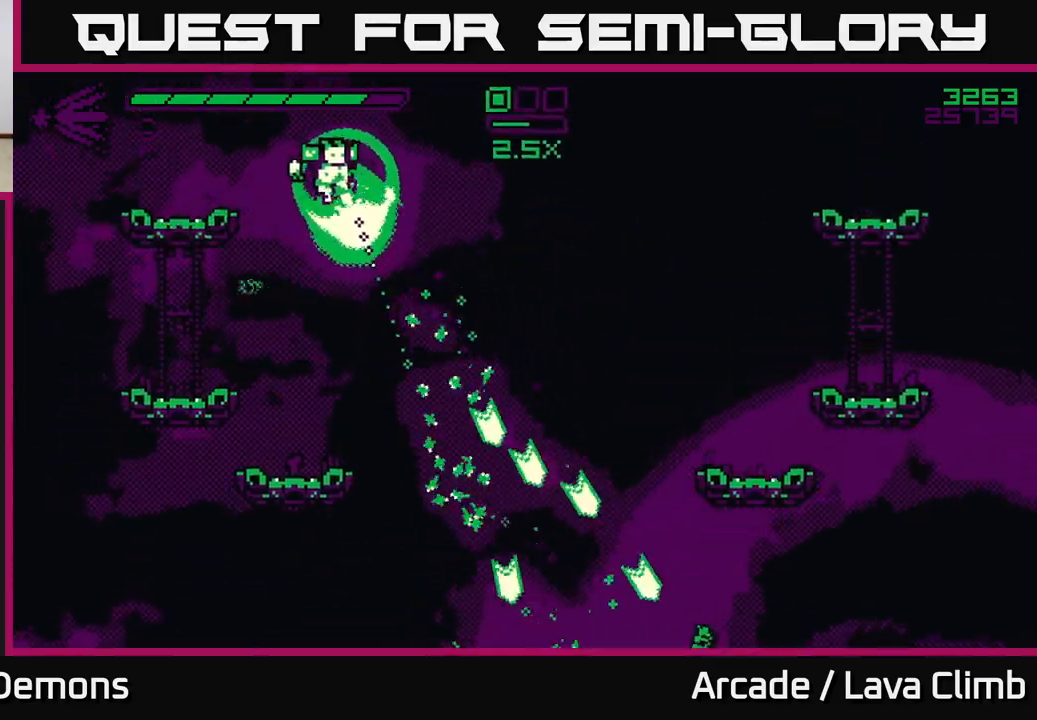
{"buttons": ["L2"], "left_stick": "right", "right_stick": "right", "events": [[67, "right_stick", "down-right"], [133, "left_stick", "center"], [217, "left_stick", "right"], [267, "right_stick", "right"], [483, "L2", "down"]]}
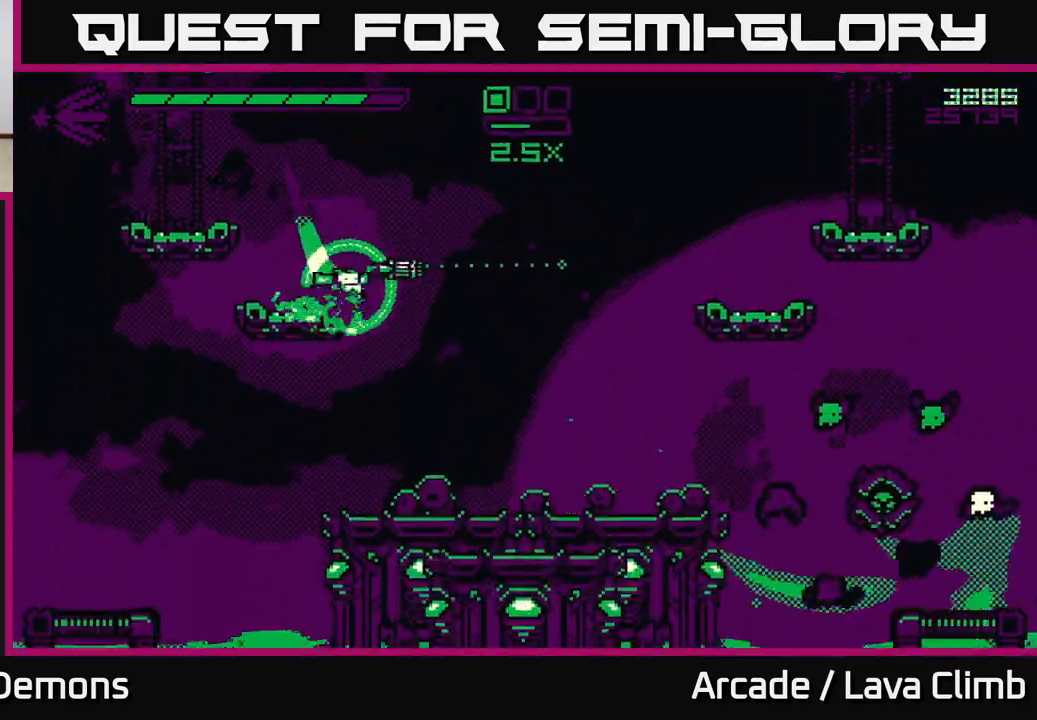
{"buttons": ["R2"], "left_stick": "right", "right_stick": "down-right", "events": [[183, "L2", "up"], [183, "right_stick", "down-right"], [467, "R2", "down"]]}
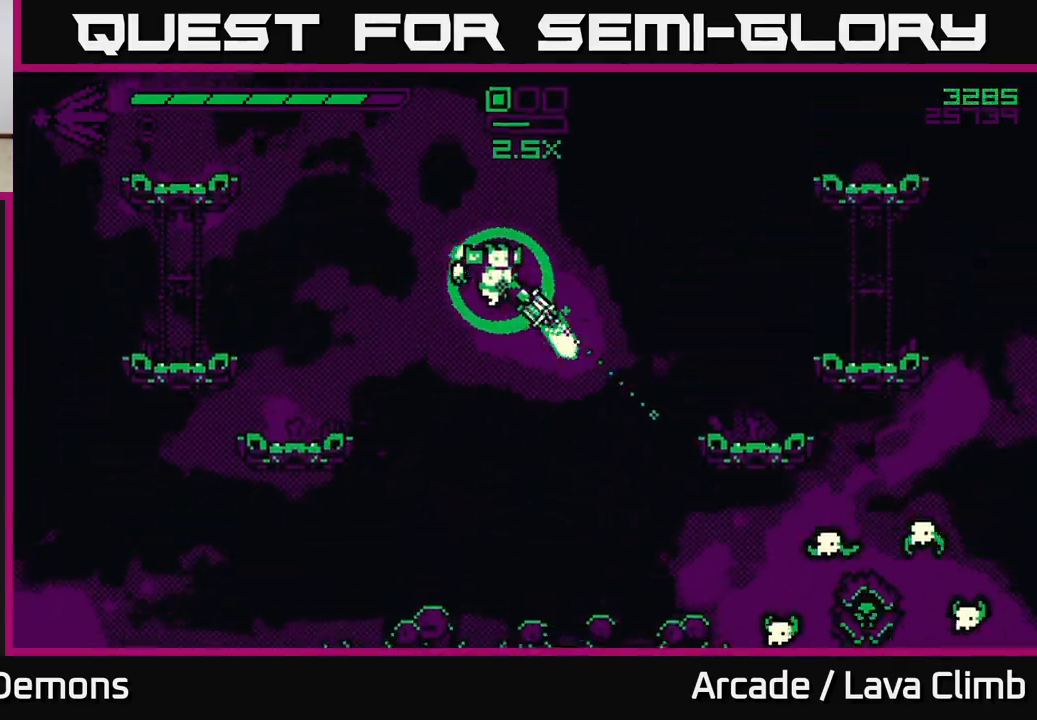
{"buttons": ["R2"], "left_stick": "right", "right_stick": "right", "events": [[200, "right_stick", "right"]]}
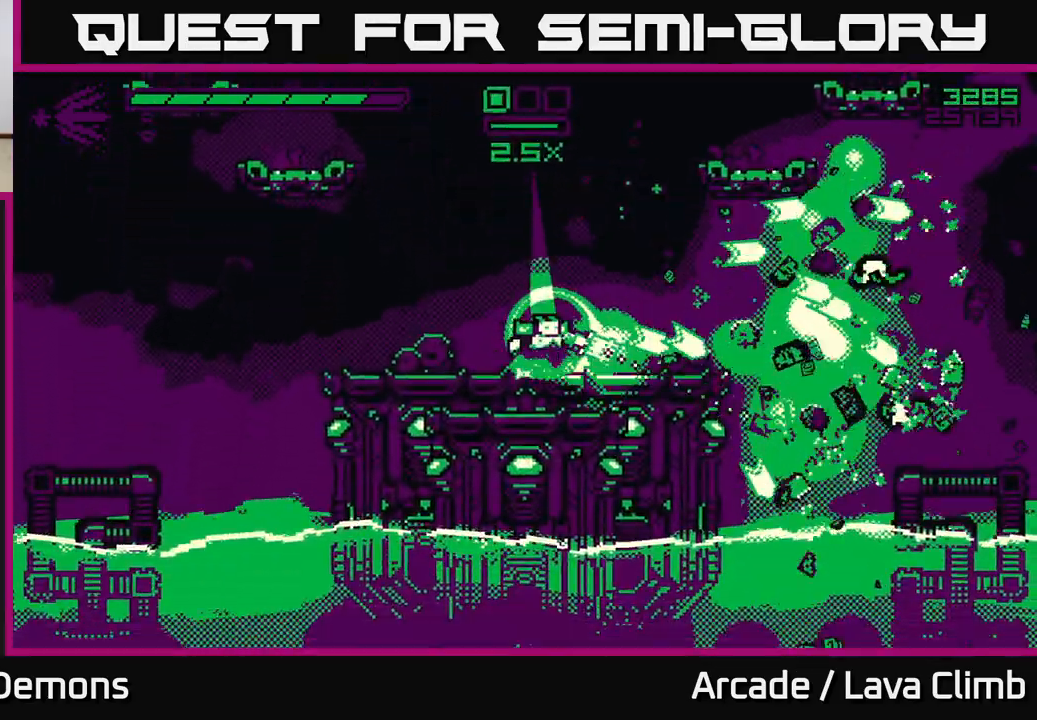
{"buttons": [], "left_stick": "left", "right_stick": "down-right", "events": [[83, "L2", "down"], [167, "right_stick", "down-right"], [283, "L2", "up"], [367, "left_stick", "left"], [433, "R2", "up"]]}
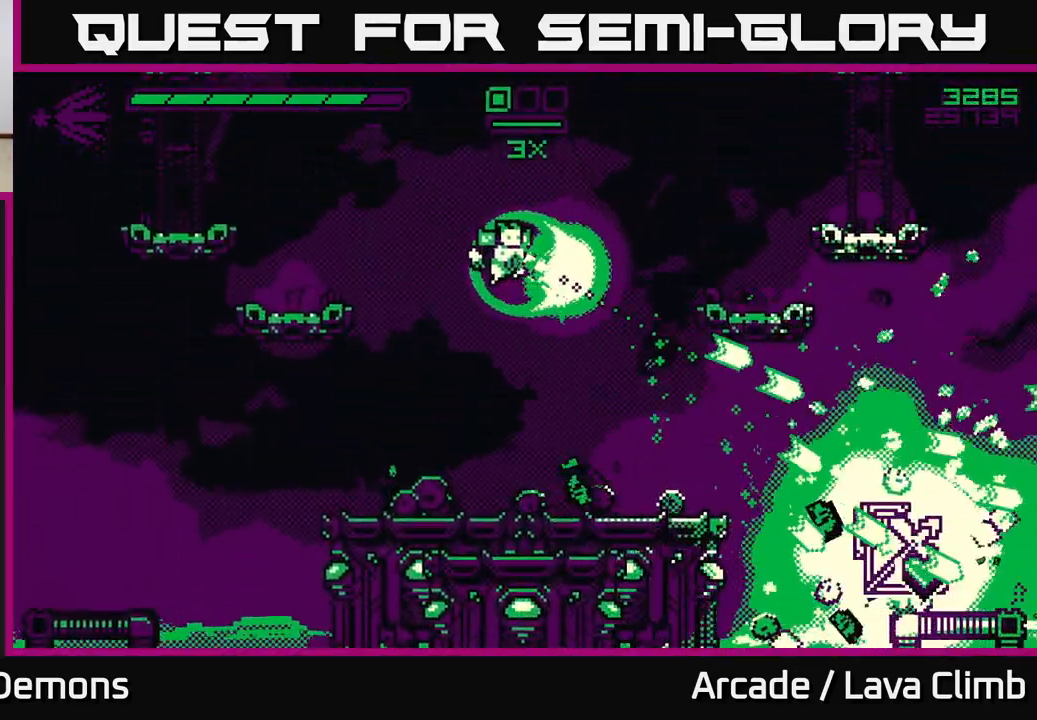
{"buttons": [], "left_stick": "right", "right_stick": "right", "events": [[17, "right_stick", "right"], [33, "left_stick", "center"], [100, "left_stick", "right"]]}
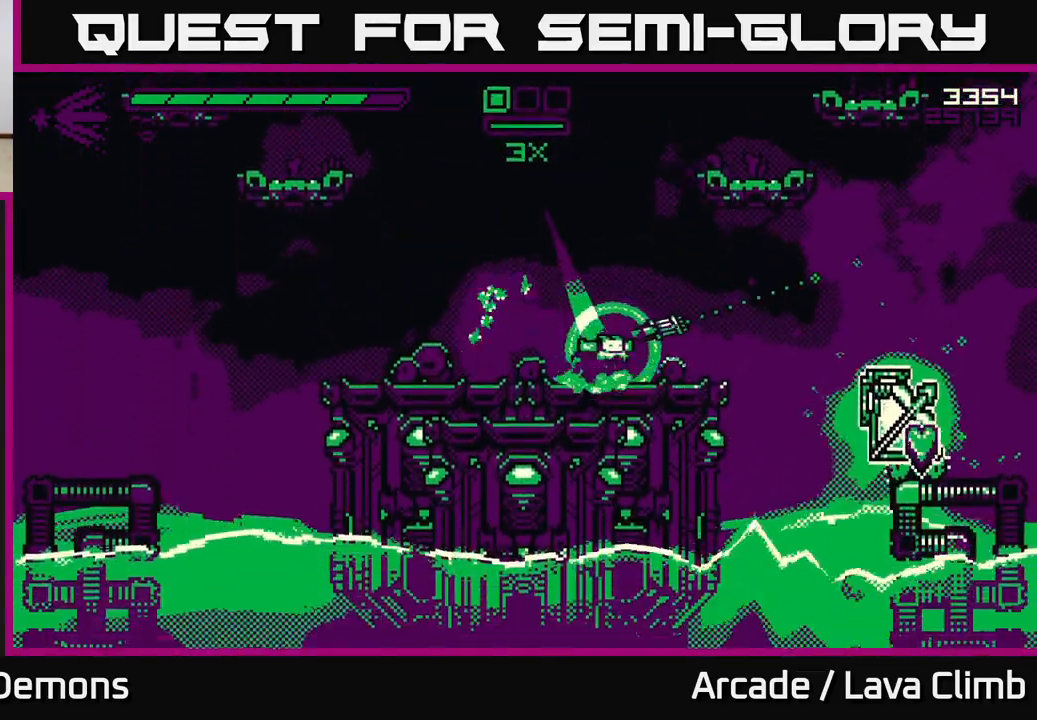
{"buttons": [], "left_stick": "right", "right_stick": "right", "events": [[283, "L2", "down"], [400, "L2", "up"]]}
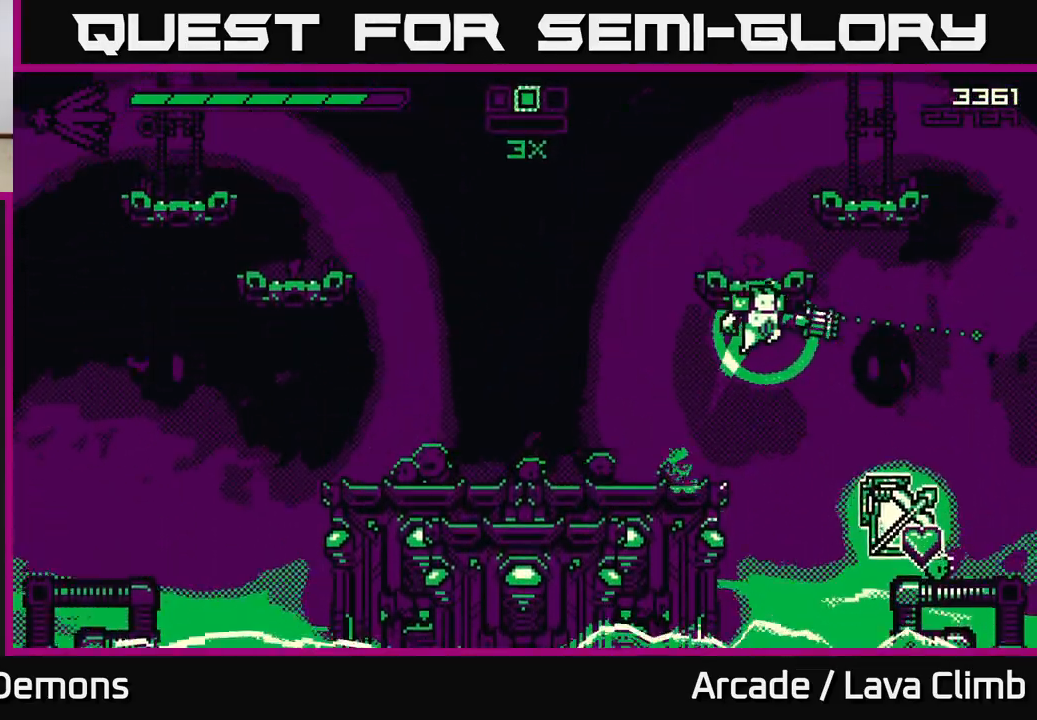
{"buttons": [], "left_stick": "right", "right_stick": "up-left", "events": [[133, "right_stick", "down"], [267, "right_stick", "left"], [467, "right_stick", "up-left"]]}
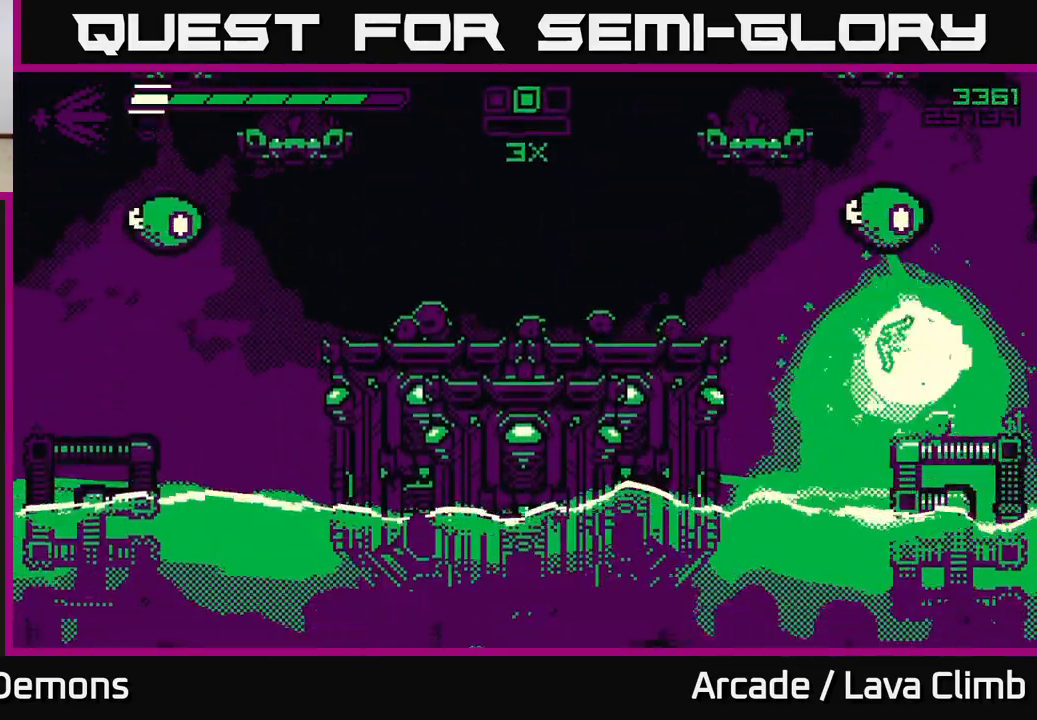
{"buttons": ["R2"], "left_stick": "center", "right_stick": "up", "events": [[83, "left_stick", "center"], [117, "R2", "down"], [317, "right_stick", "up"]]}
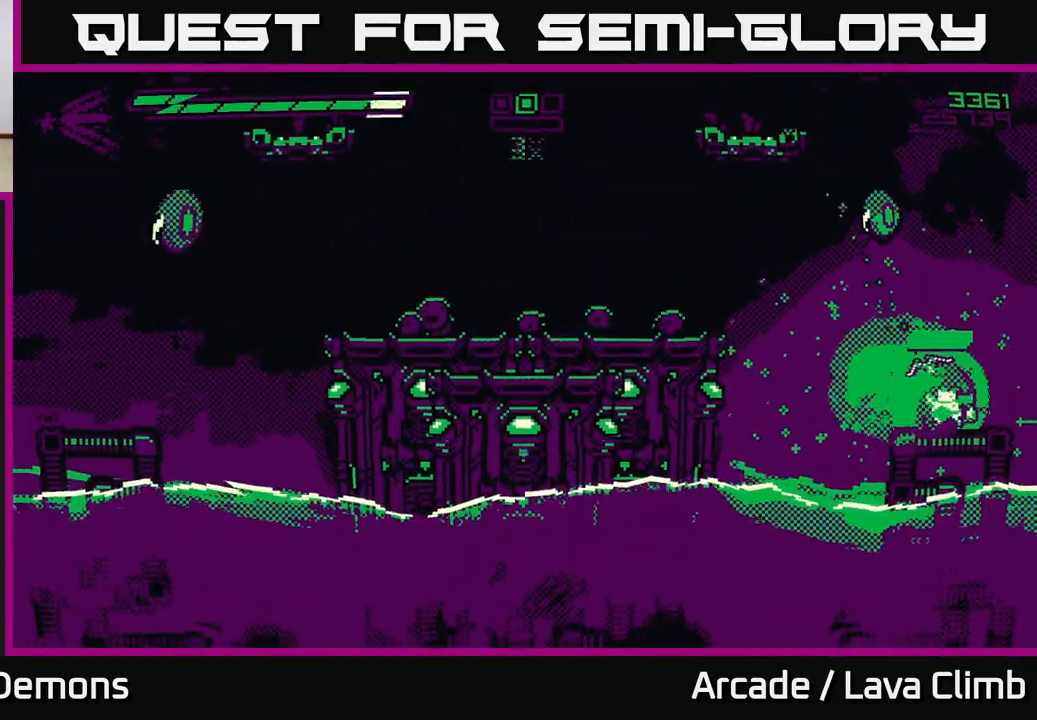
{"buttons": ["L2"], "left_stick": "left", "right_stick": "up-left", "events": [[167, "R2", "up"], [317, "left_stick", "left"], [383, "right_stick", "up-left"], [500, "L2", "down"]]}
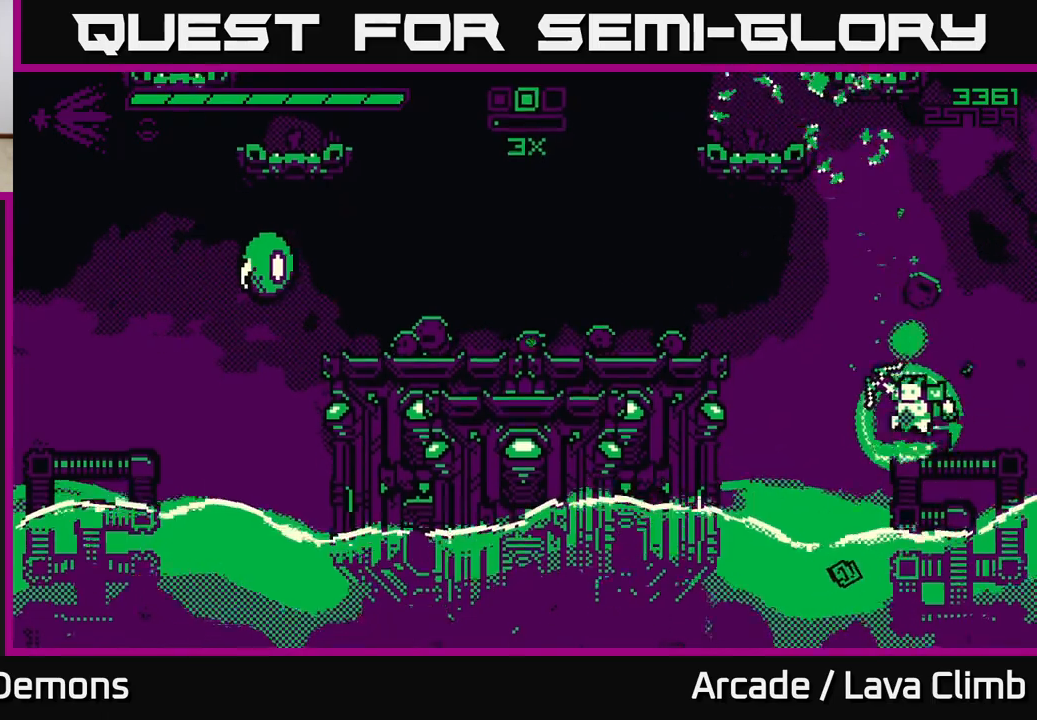
{"buttons": ["R2"], "left_stick": "left", "right_stick": "left", "events": [[67, "right_stick", "left"], [283, "R2", "down"], [300, "L2", "up"]]}
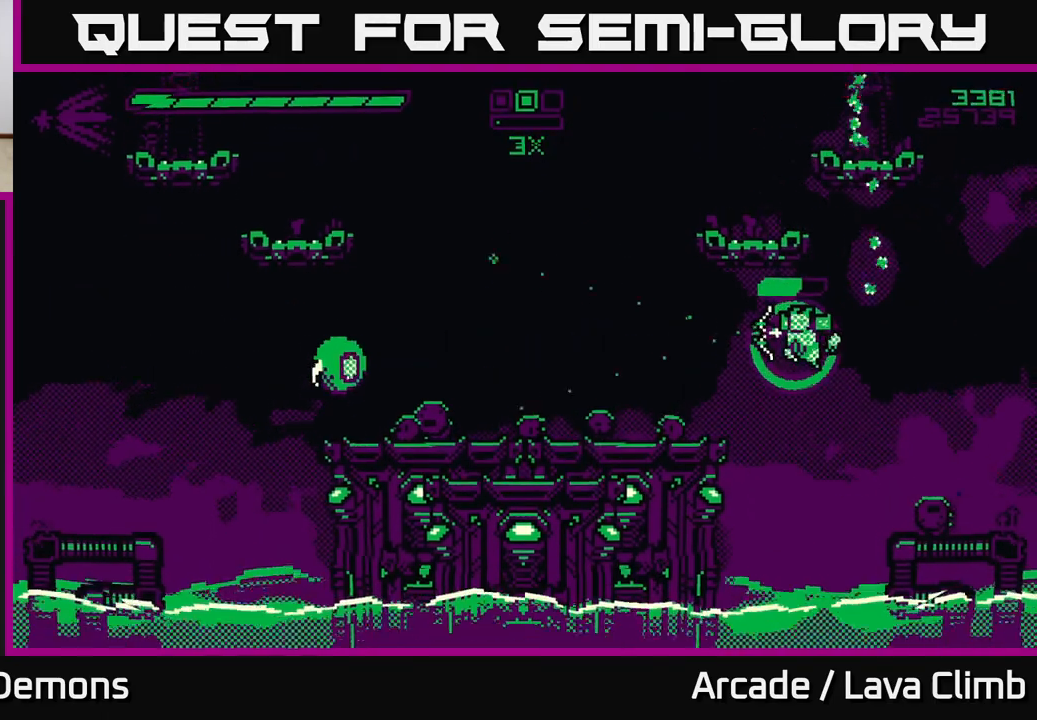
{"buttons": ["L2"], "left_stick": "left", "right_stick": "left", "events": [[267, "R2", "up"], [333, "L2", "down"]]}
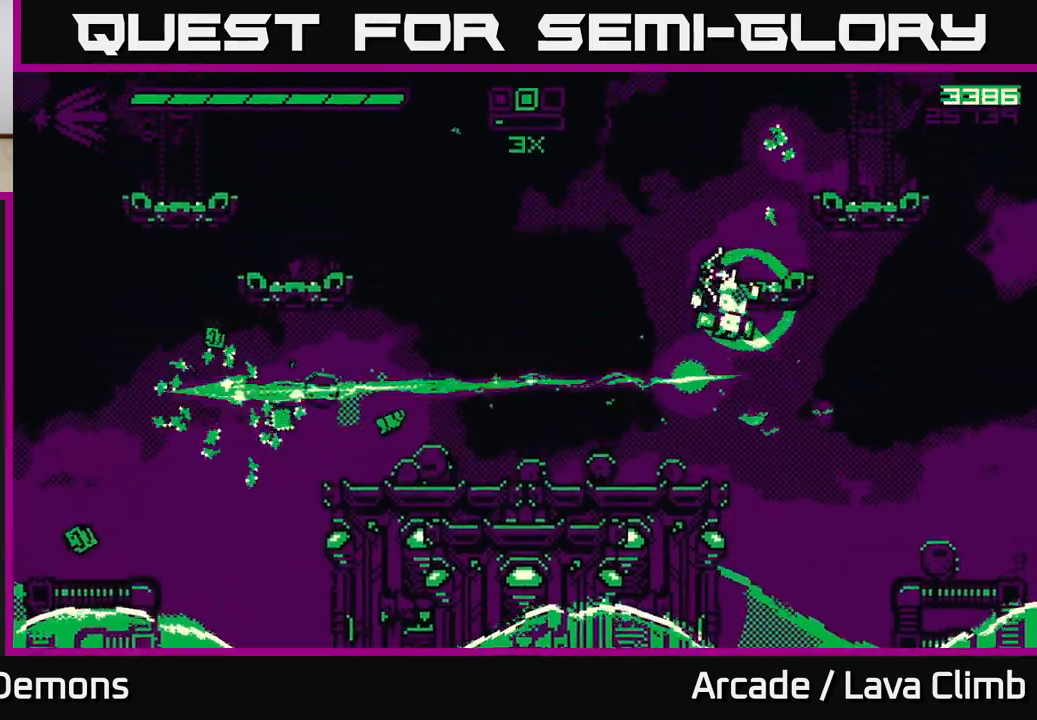
{"buttons": [], "left_stick": "right", "right_stick": "up-right", "events": [[100, "L2", "up"], [150, "R1", "down"], [250, "right_stick", "up-left"], [283, "R1", "up"], [383, "right_stick", "up-right"], [400, "left_stick", "center"], [467, "left_stick", "right"]]}
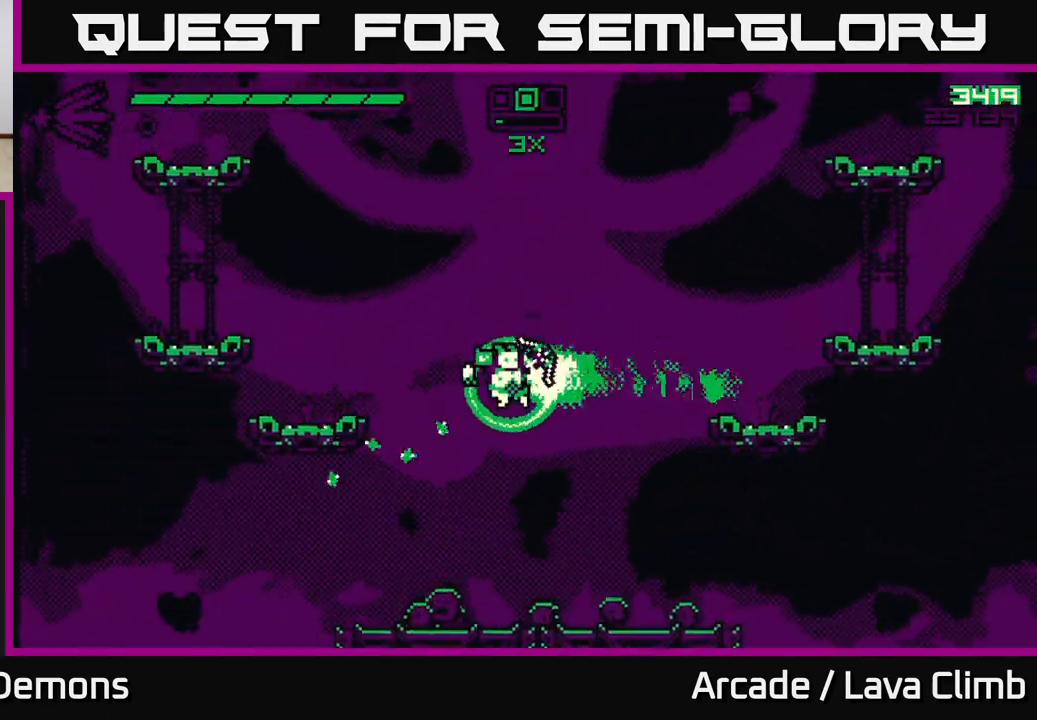
{"buttons": ["R2"], "left_stick": "center", "right_stick": "up", "events": [[100, "left_stick", "center"], [150, "right_stick", "up"], [400, "R2", "down"]]}
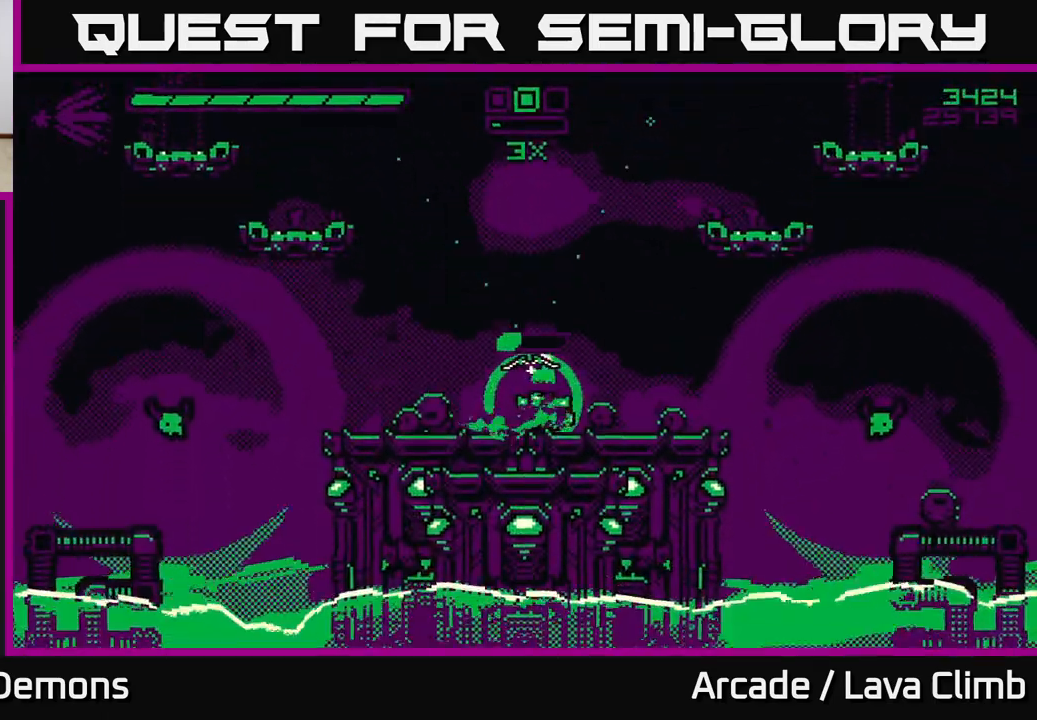
{"buttons": [], "left_stick": "center", "right_stick": "up-left", "events": [[33, "right_stick", "up-left"], [500, "R2", "up"]]}
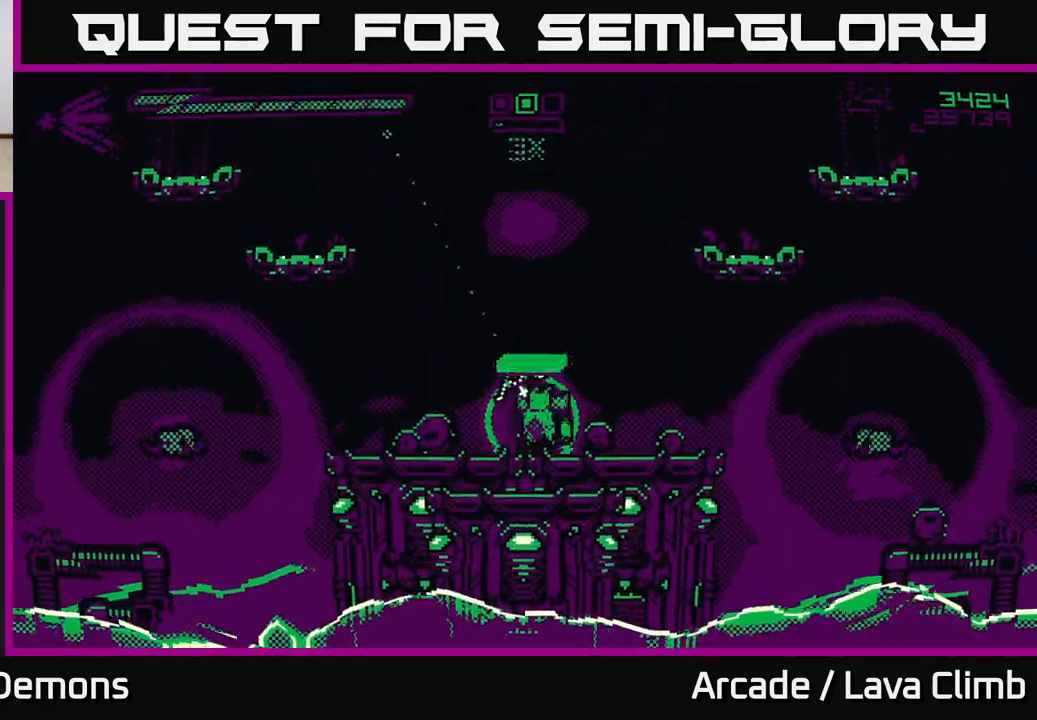
{"buttons": ["R2"], "left_stick": "left", "right_stick": "left", "events": [[200, "right_stick", "left"], [217, "left_stick", "left"], [317, "R2", "down"]]}
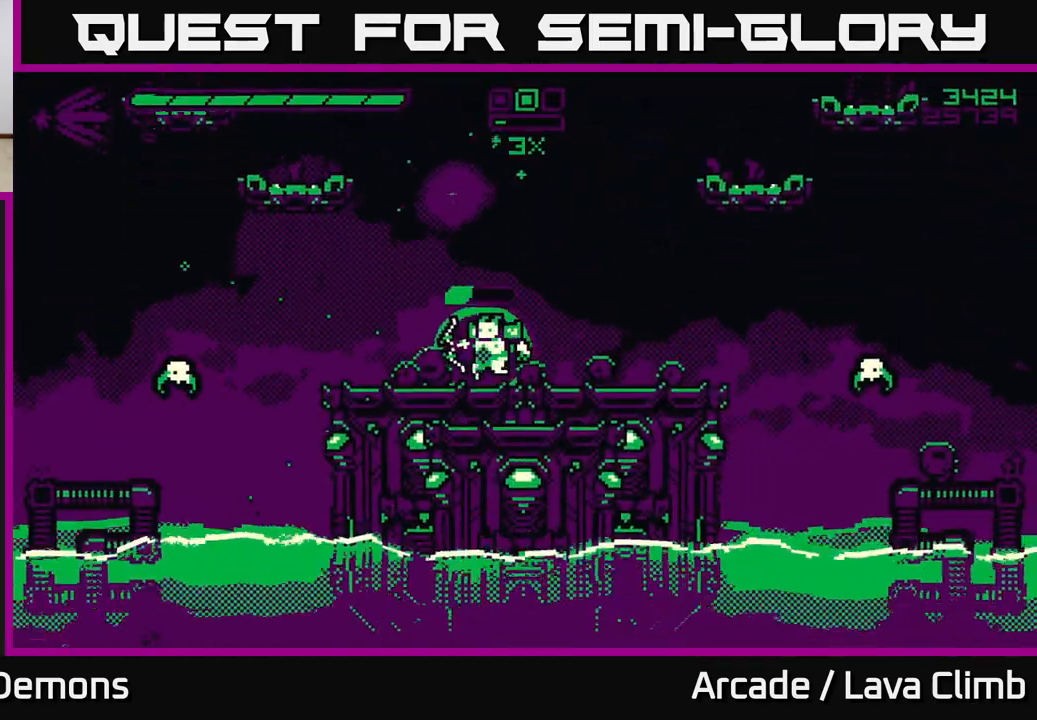
{"buttons": [], "left_stick": "center", "right_stick": "right", "events": [[50, "left_stick", "center"], [333, "R2", "up"], [467, "right_stick", "right"]]}
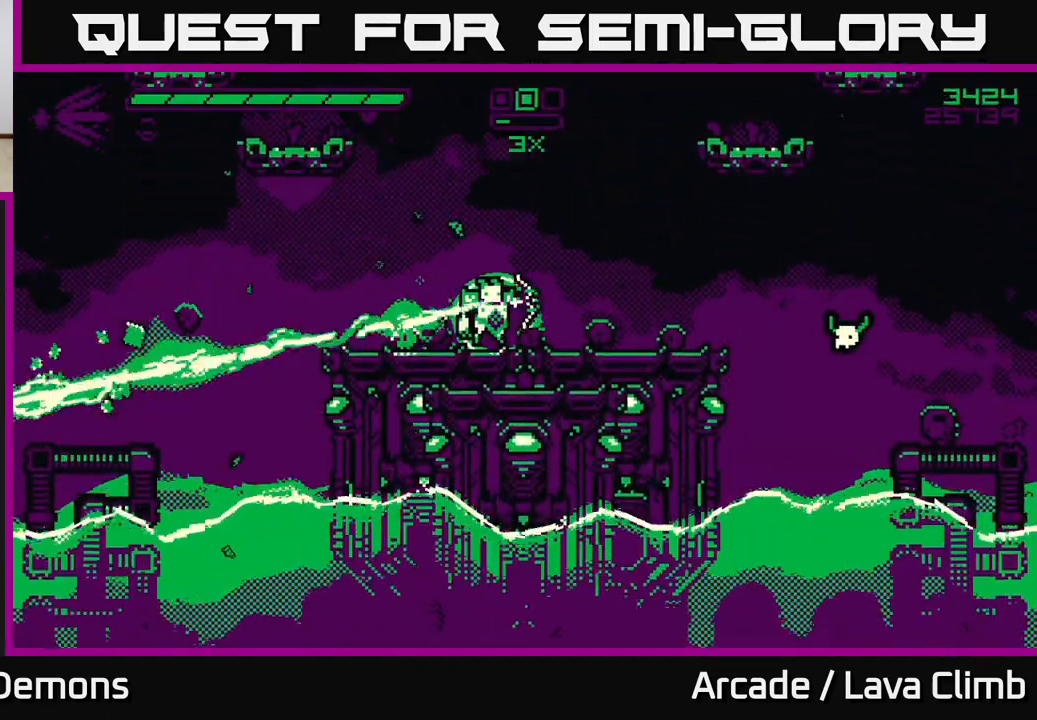
{"buttons": ["R2"], "left_stick": "center", "right_stick": "right", "events": [[100, "R2", "down"]]}